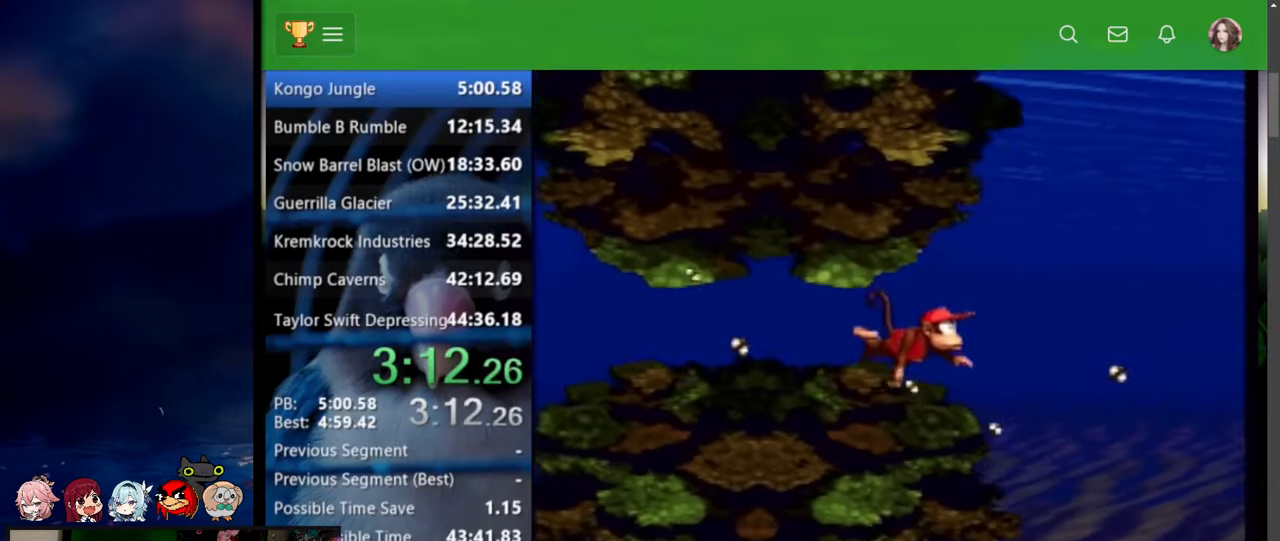
Gameplay with a controller (Nintendo layout); each line is a JSON object with the inputs held at the frame after it. "events" lists button and stick changes between this image and that frame as [ms after this image, input, new state], when the widget could be followed in between. Not read: L3 R3.
{"buttons": ["DPAD_DOWN", "DPAD_RIGHT"], "events": []}
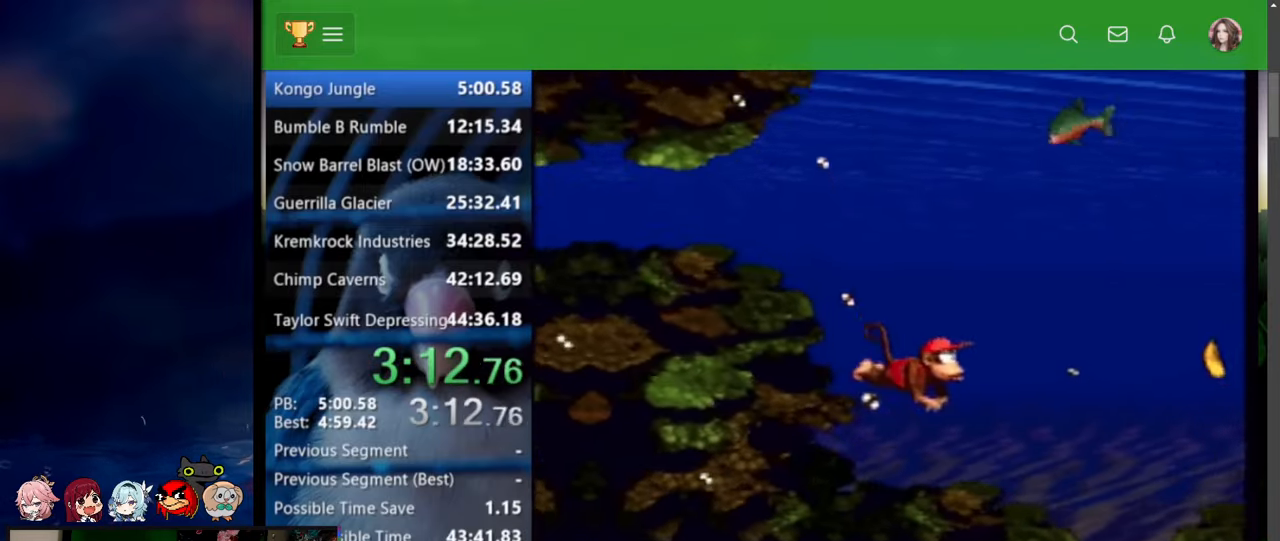
{"buttons": ["DPAD_DOWN"], "events": [[467, "DPAD_RIGHT", "up"]]}
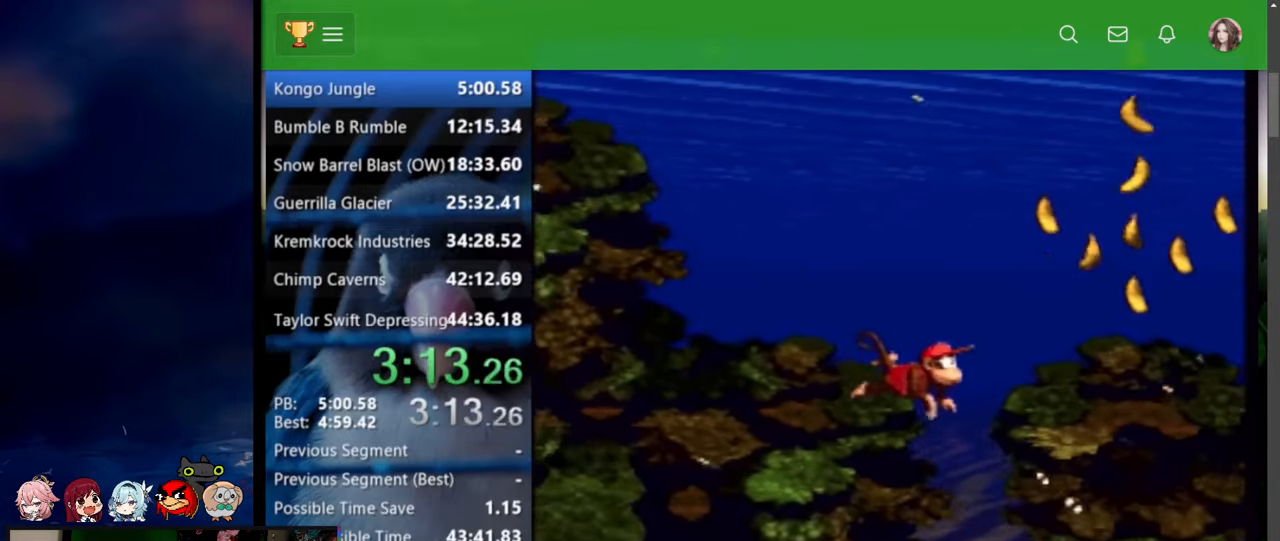
{"buttons": ["DPAD_DOWN", "DPAD_RIGHT"], "events": [[84, "DPAD_LEFT", "down"], [217, "DPAD_LEFT", "up"], [284, "DPAD_RIGHT", "down"]]}
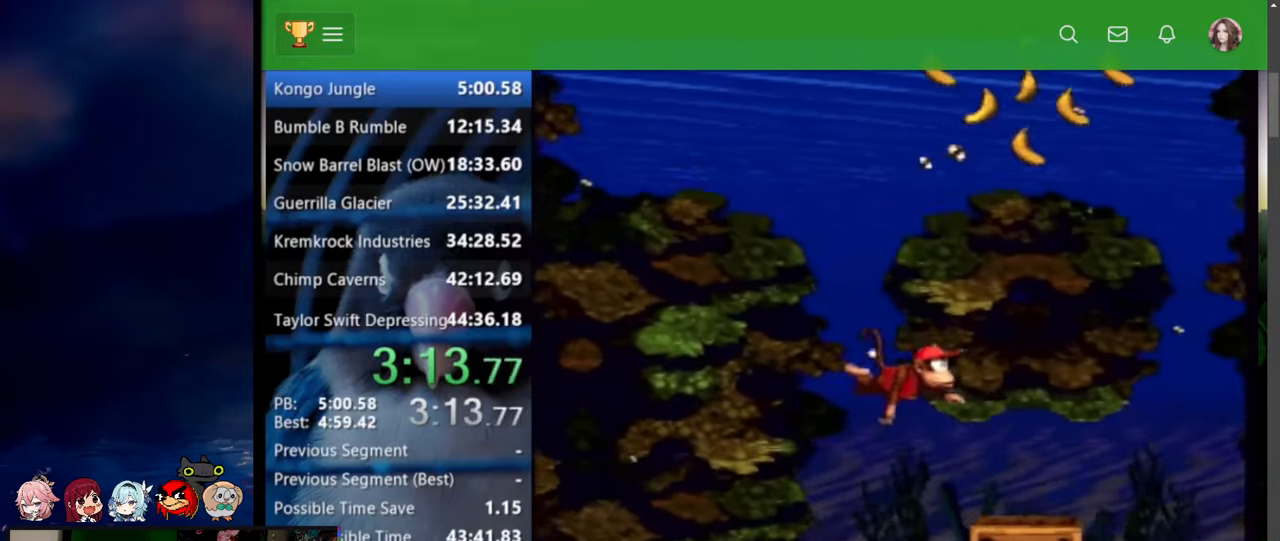
{"buttons": ["DPAD_DOWN", "DPAD_RIGHT"], "events": []}
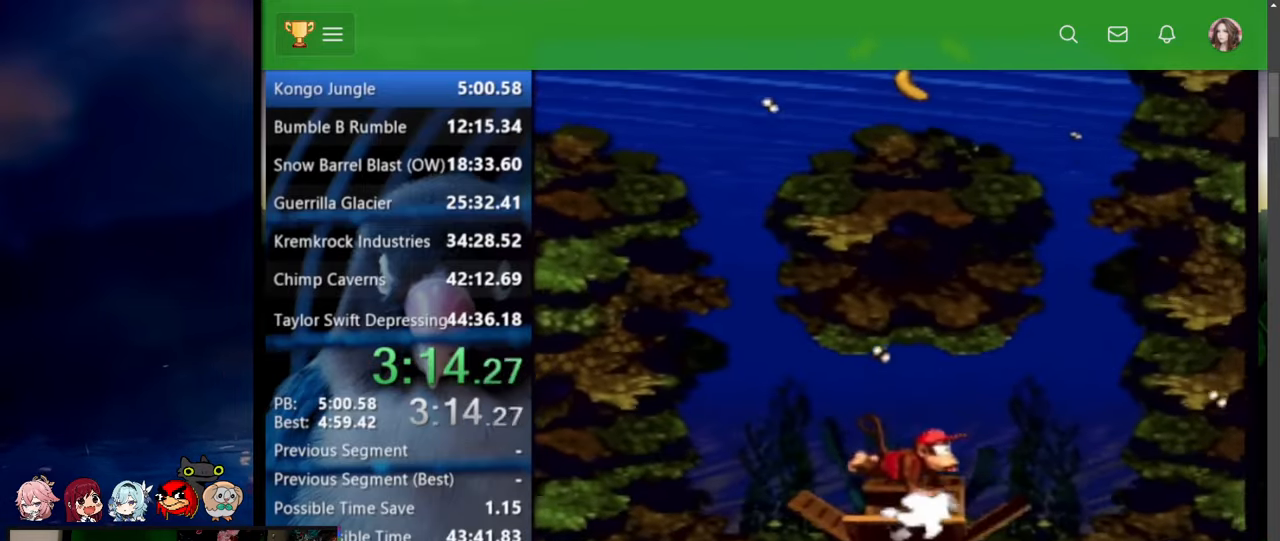
{"buttons": ["B", "DPAD_UP", "DPAD_RIGHT"], "events": [[50, "DPAD_DOWN", "up"], [50, "DPAD_UP", "down"], [84, "B", "down"], [84, "DPAD_RIGHT", "up"], [300, "DPAD_RIGHT", "down"]]}
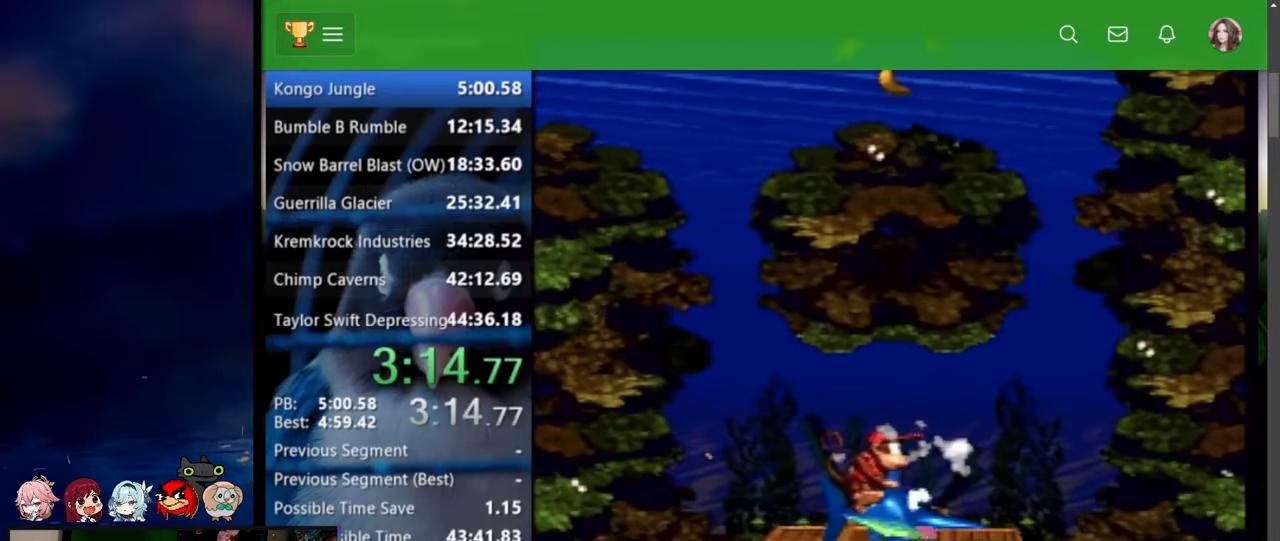
{"buttons": ["DPAD_UP"], "events": [[334, "B", "up"], [467, "DPAD_RIGHT", "up"]]}
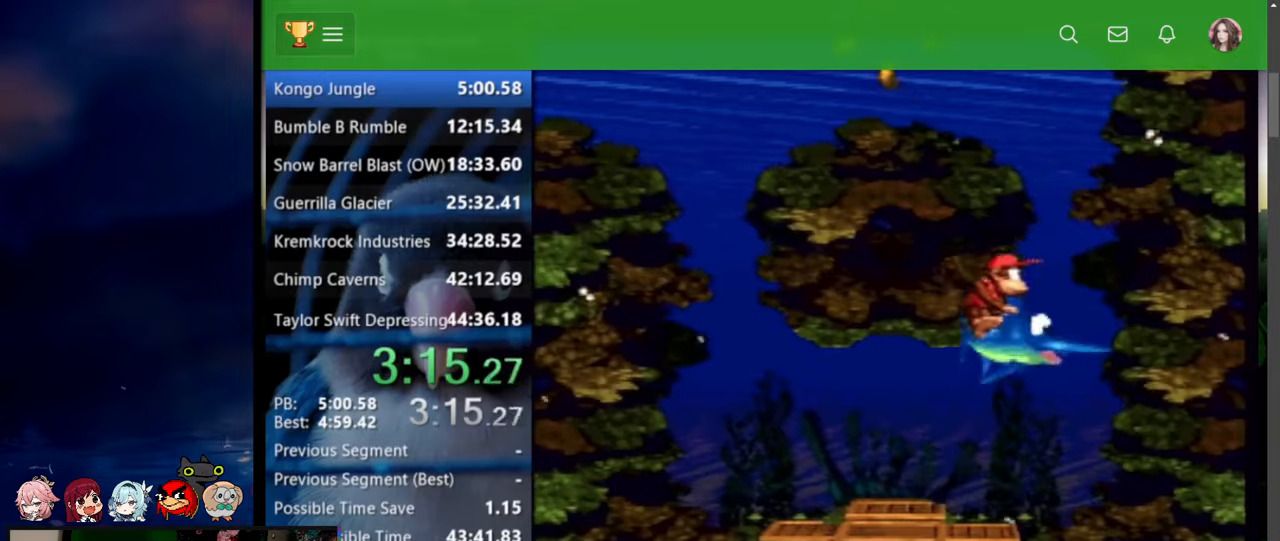
{"buttons": ["DPAD_UP", "DPAD_LEFT"], "events": [[17, "DPAD_LEFT", "down"]]}
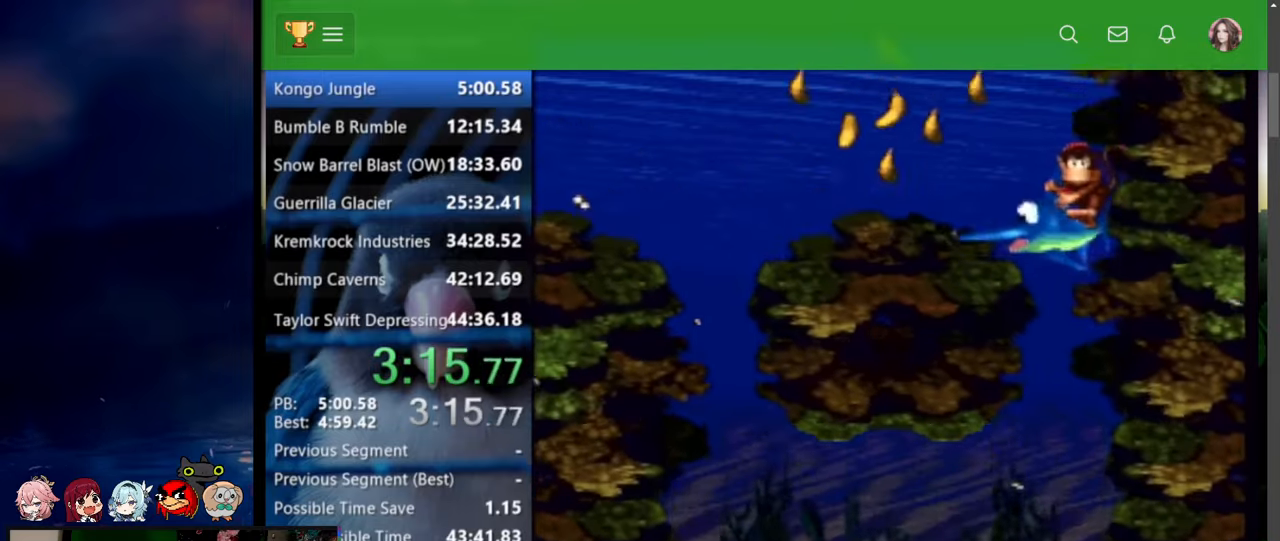
{"buttons": ["DPAD_UP", "DPAD_LEFT"], "events": []}
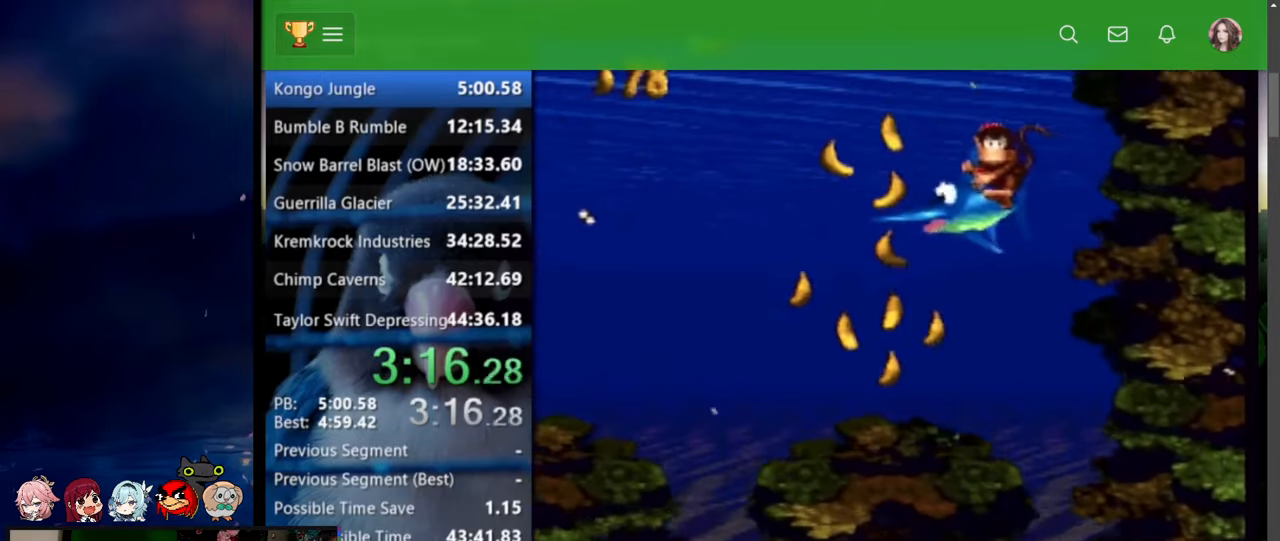
{"buttons": ["DPAD_UP", "DPAD_LEFT"], "events": []}
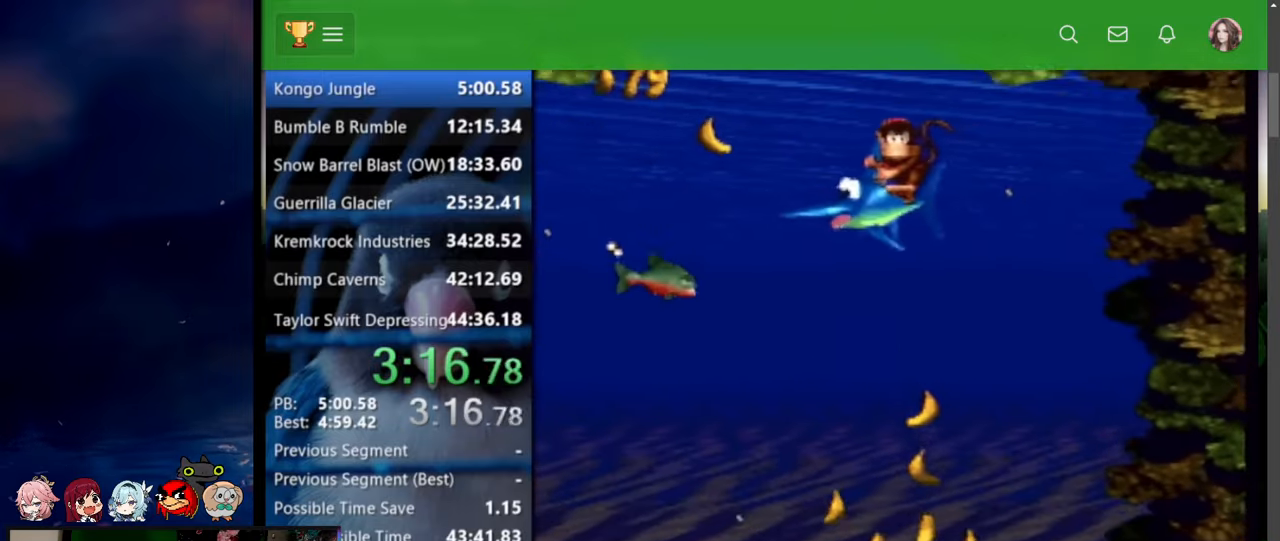
{"buttons": ["DPAD_UP"], "events": [[17, "DPAD_LEFT", "up"], [50, "DPAD_RIGHT", "down"], [184, "DPAD_RIGHT", "up"]]}
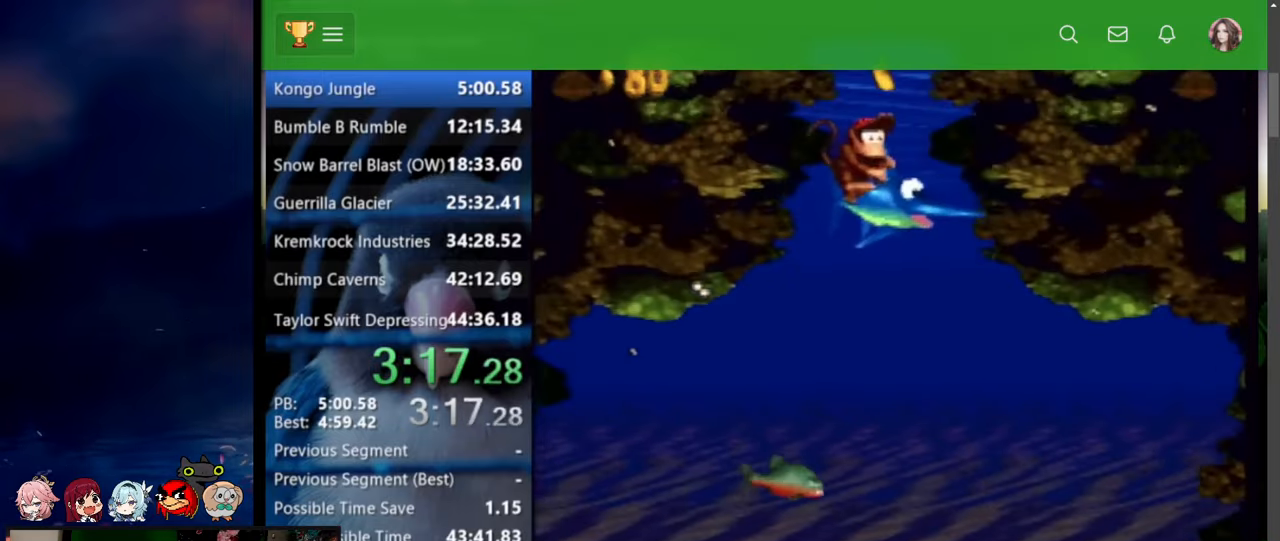
{"buttons": ["DPAD_UP", "DPAD_RIGHT"], "events": [[334, "DPAD_RIGHT", "down"]]}
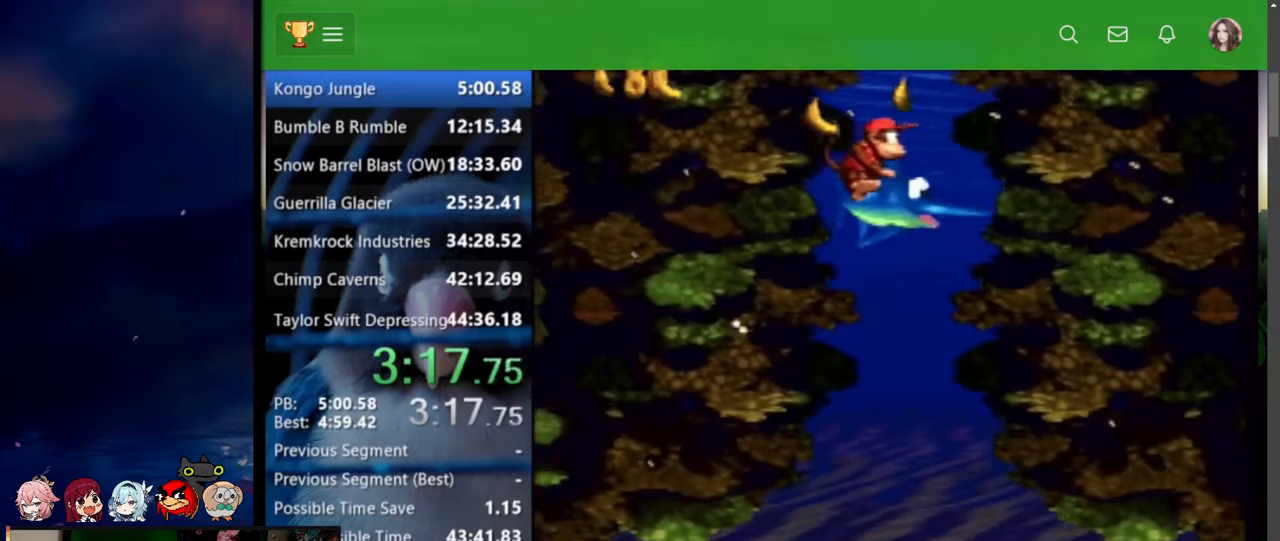
{"buttons": ["DPAD_UP", "DPAD_RIGHT"], "events": []}
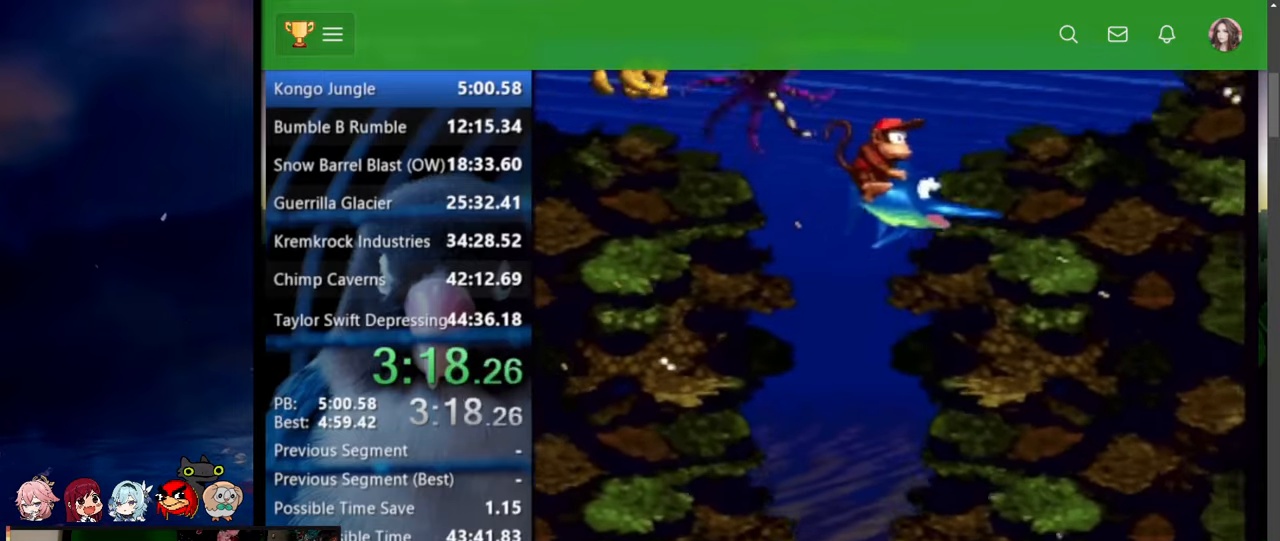
{"buttons": ["DPAD_UP", "DPAD_LEFT"], "events": [[384, "DPAD_RIGHT", "up"], [400, "DPAD_LEFT", "down"]]}
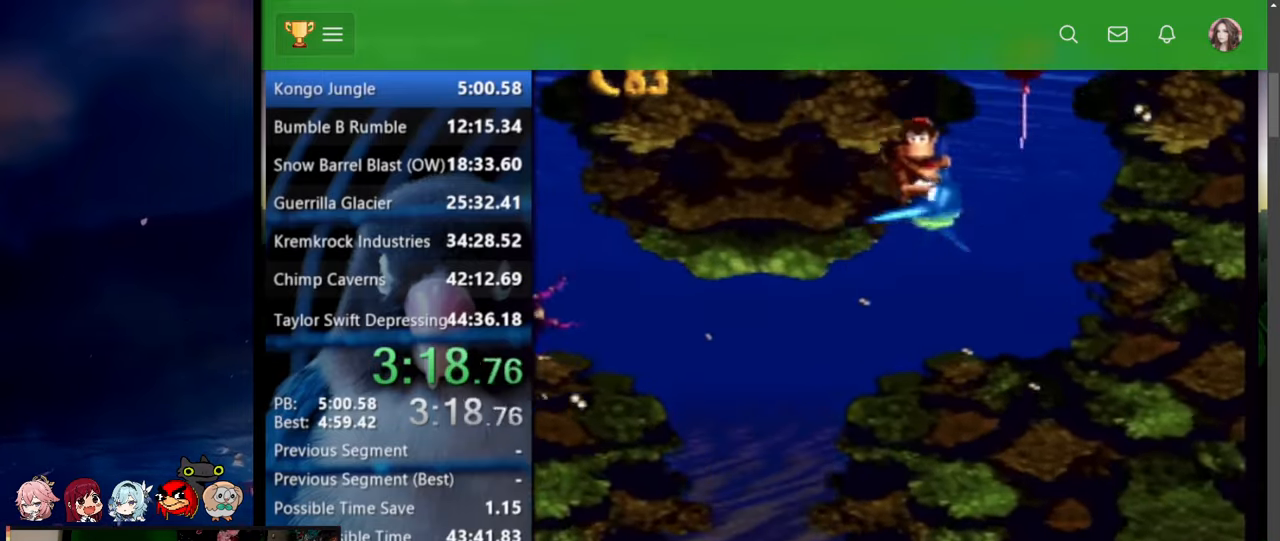
{"buttons": ["DPAD_UP", "DPAD_LEFT"], "events": []}
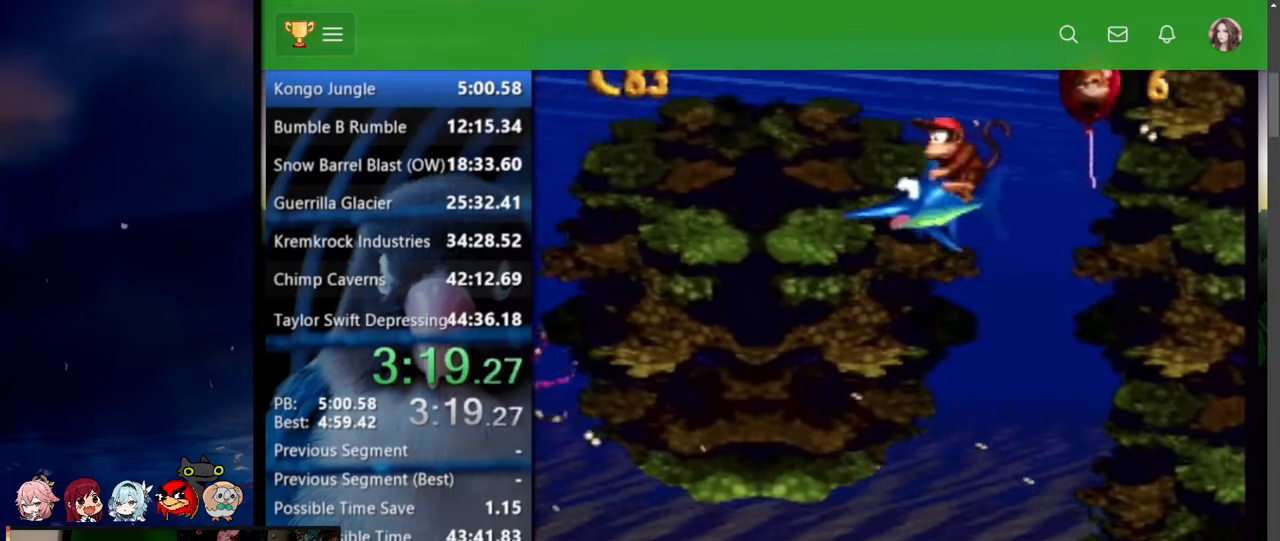
{"buttons": ["DPAD_UP", "DPAD_LEFT"], "events": [[117, "Y", "down"], [317, "Y", "up"]]}
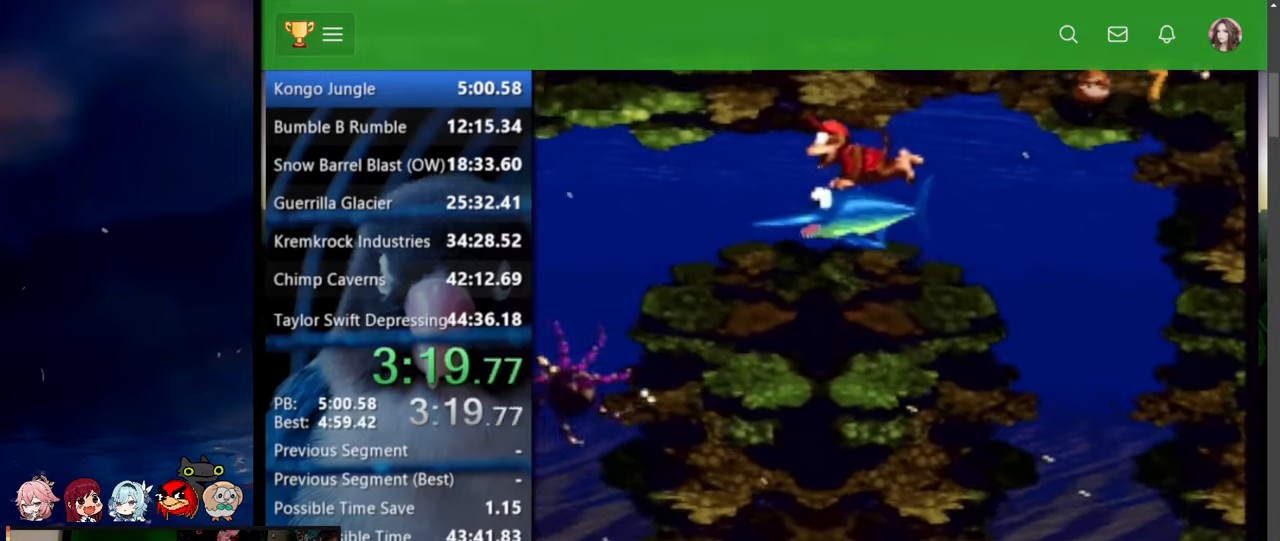
{"buttons": ["DPAD_UP", "DPAD_LEFT"], "events": [[200, "Y", "down"], [367, "Y", "up"]]}
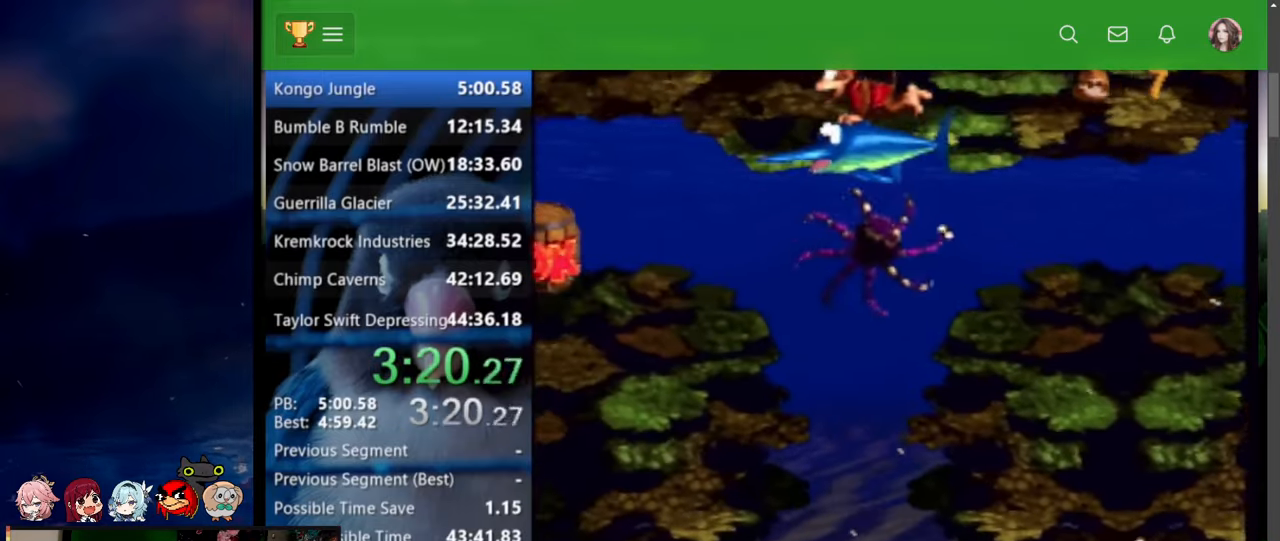
{"buttons": ["DPAD_DOWN"], "events": [[50, "DPAD_UP", "up"], [67, "DPAD_DOWN", "down"], [150, "DPAD_LEFT", "up"], [284, "Y", "down"], [450, "Y", "up"]]}
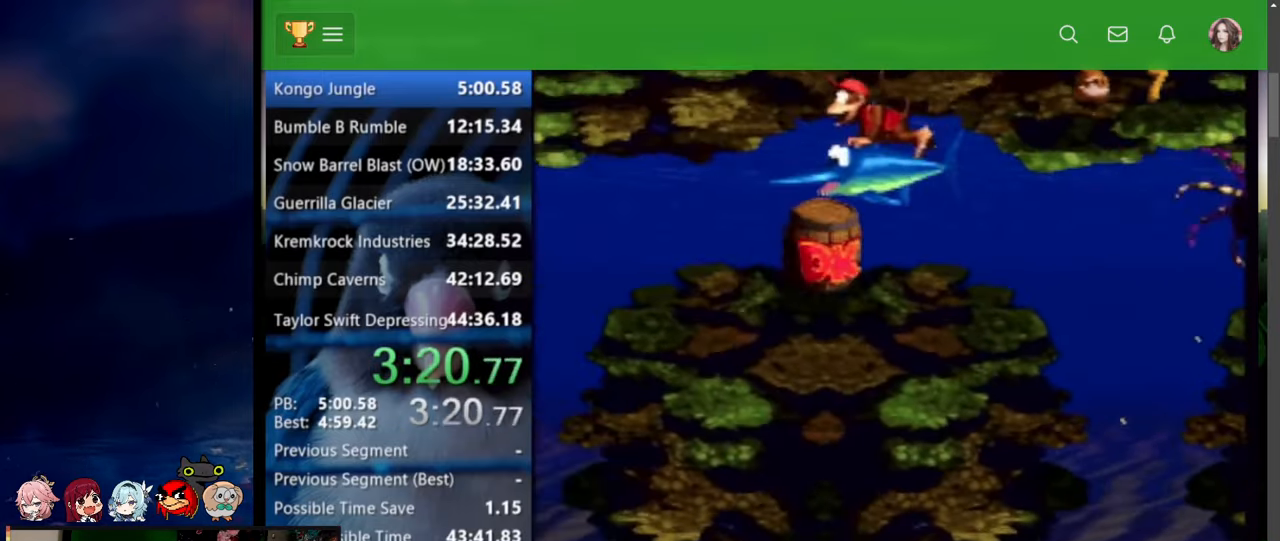
{"buttons": ["DPAD_DOWN", "DPAD_LEFT"], "events": [[84, "DPAD_LEFT", "down"]]}
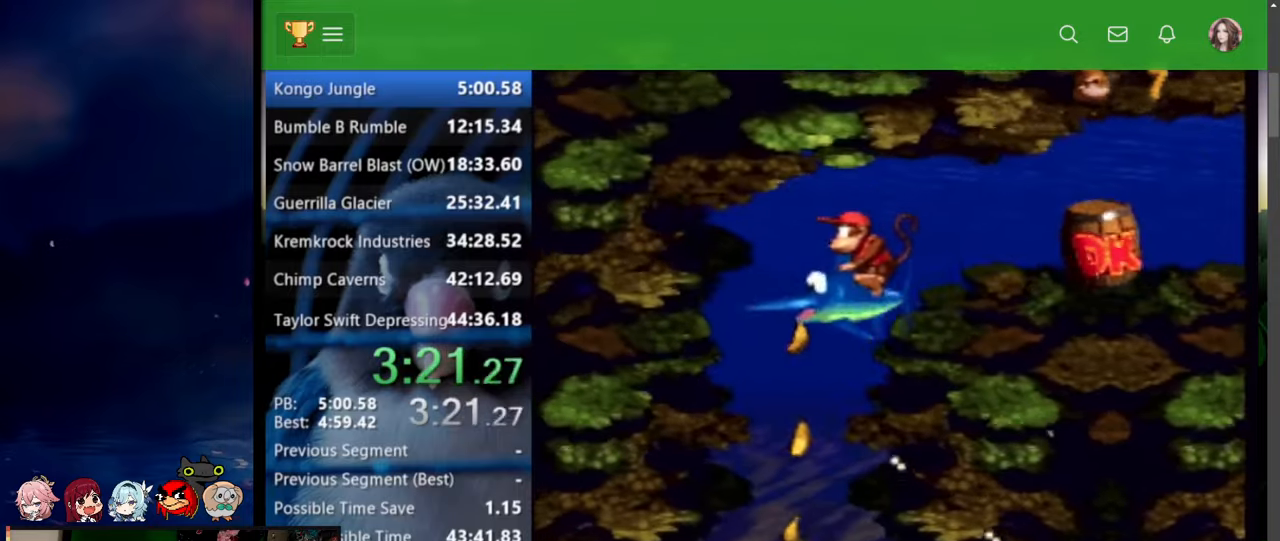
{"buttons": ["DPAD_DOWN", "DPAD_LEFT"], "events": []}
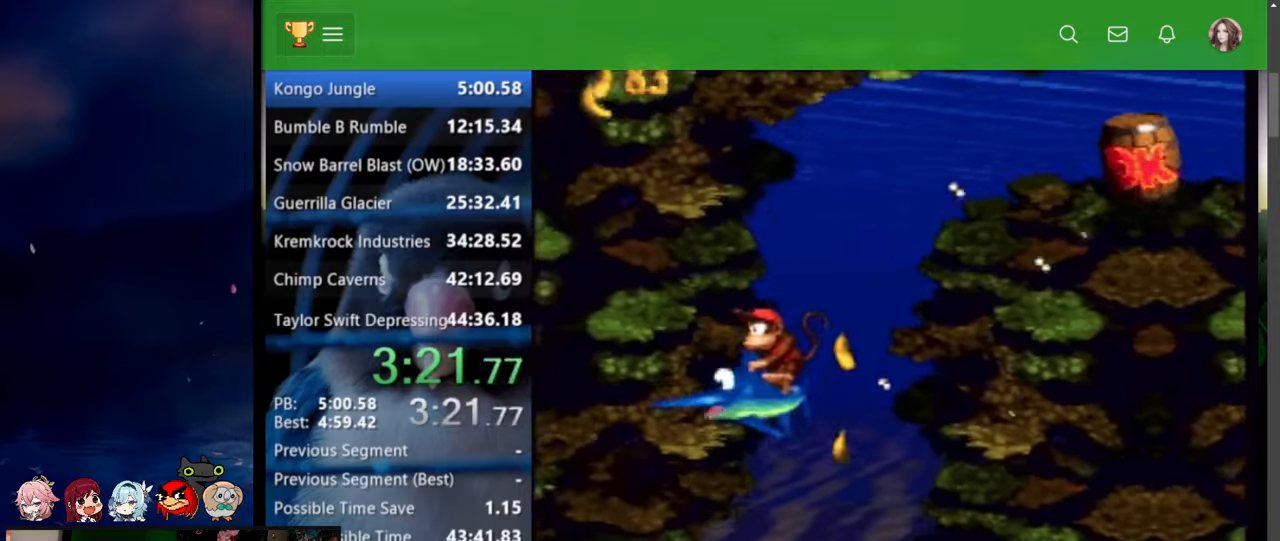
{"buttons": ["DPAD_DOWN", "DPAD_LEFT"], "events": [[234, "Y", "down"], [384, "Y", "up"]]}
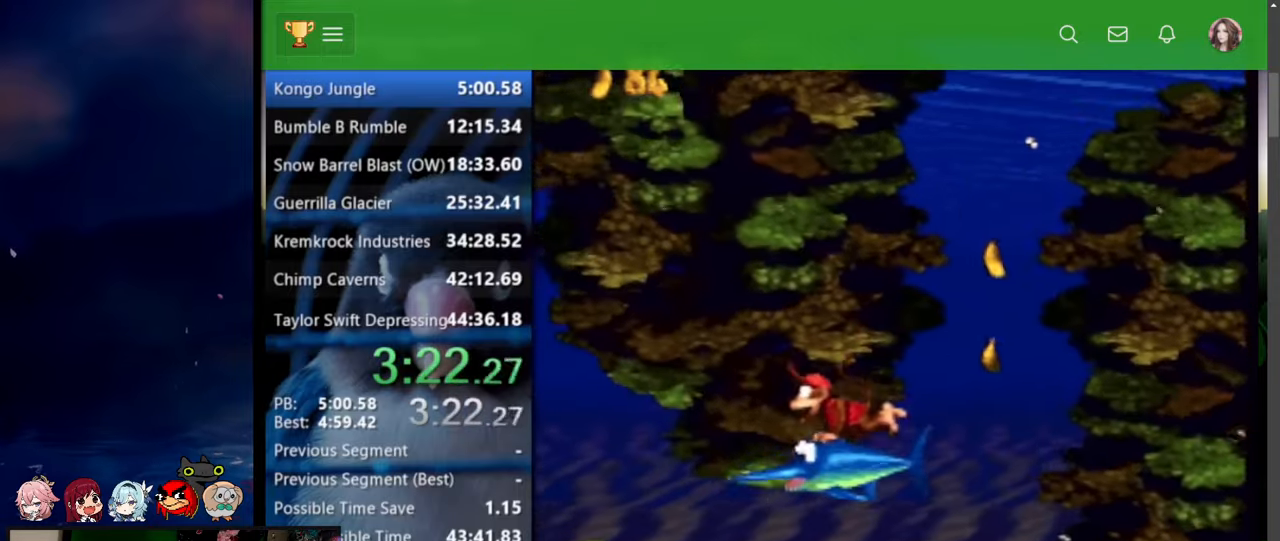
{"buttons": ["DPAD_UP", "DPAD_LEFT"], "events": [[34, "DPAD_DOWN", "up"], [84, "DPAD_UP", "down"], [300, "Y", "down"], [417, "Y", "up"]]}
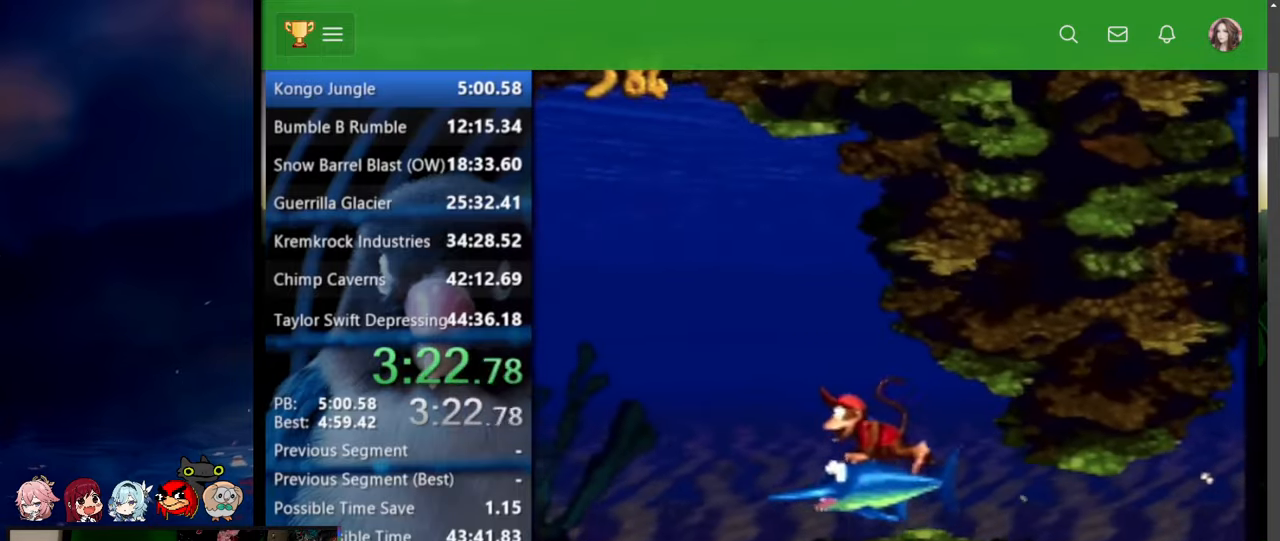
{"buttons": ["Y", "DPAD_DOWN", "DPAD_LEFT"], "events": [[167, "DPAD_UP", "up"], [267, "DPAD_DOWN", "down"], [367, "Y", "down"]]}
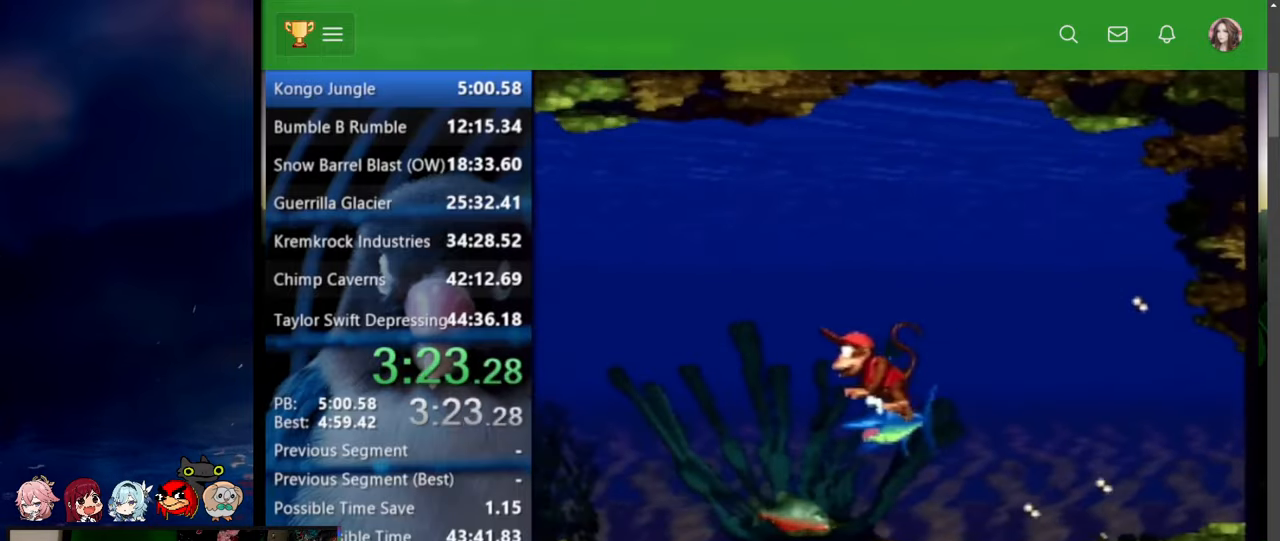
{"buttons": ["Y", "DPAD_UP", "DPAD_LEFT"], "events": [[34, "Y", "up"], [300, "DPAD_DOWN", "up"], [334, "DPAD_UP", "down"], [417, "Y", "down"]]}
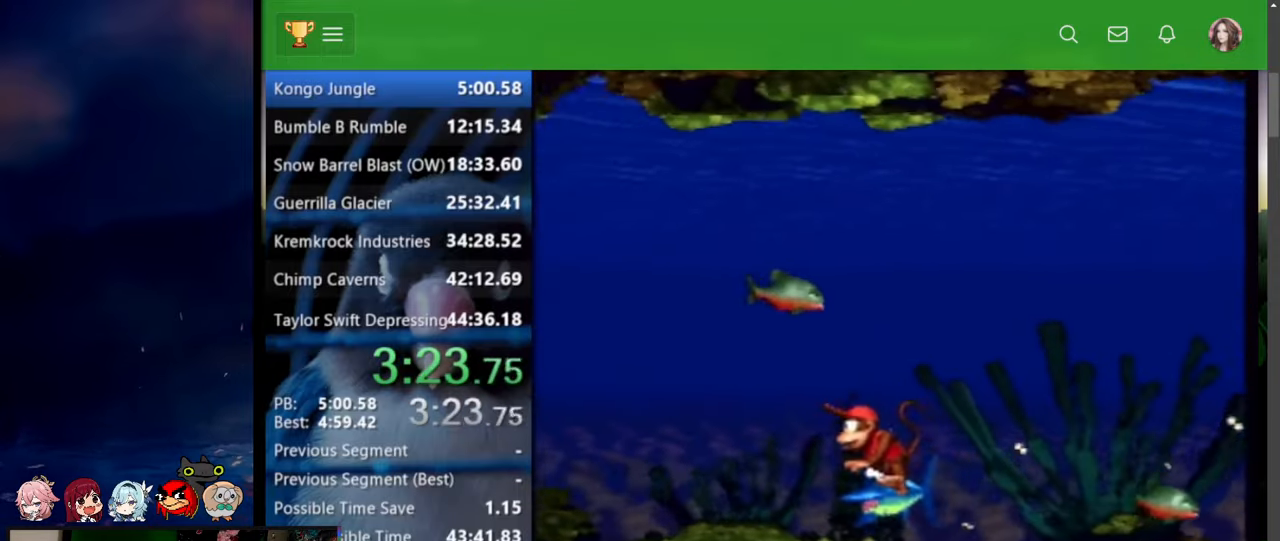
{"buttons": ["Y", "DPAD_UP", "DPAD_LEFT"], "events": [[84, "Y", "up"], [467, "Y", "down"]]}
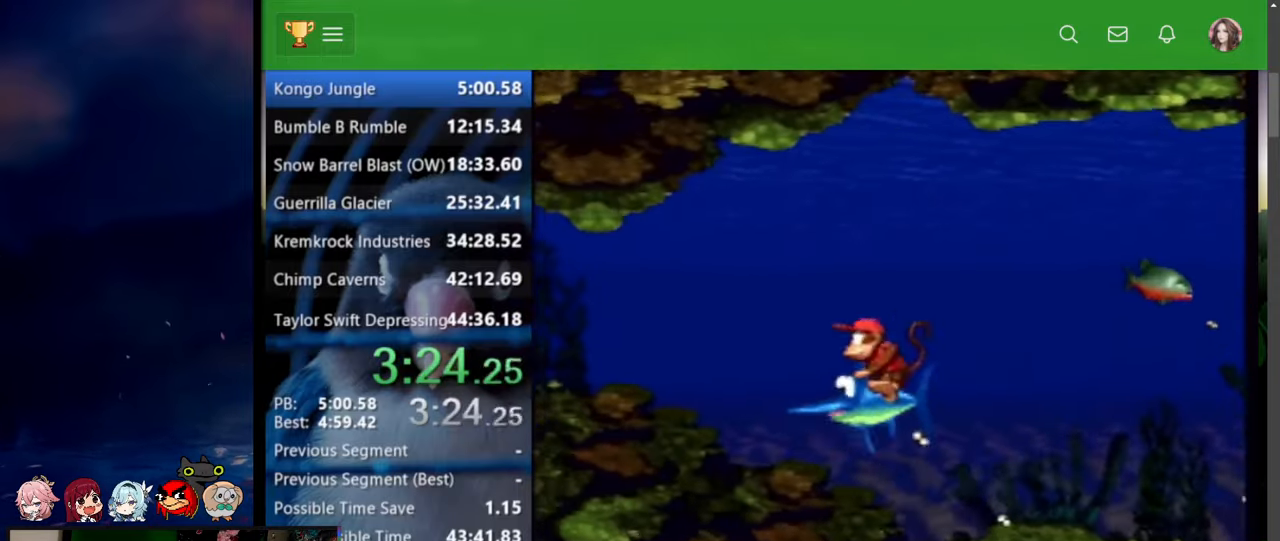
{"buttons": ["DPAD_UP", "DPAD_LEFT"], "events": [[100, "Y", "up"]]}
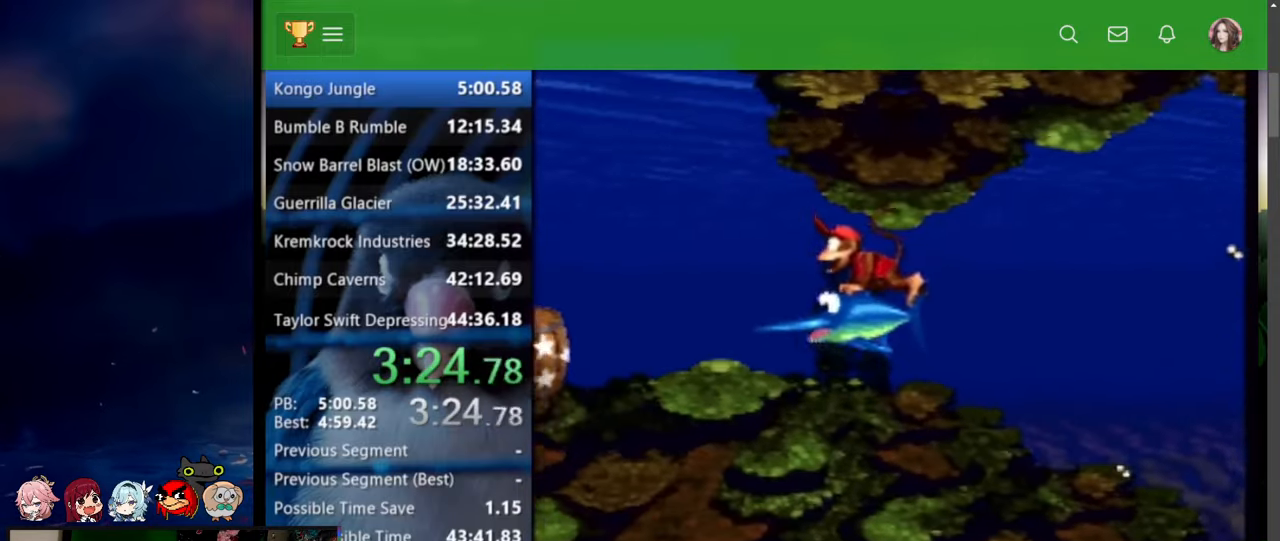
{"buttons": ["DPAD_DOWN", "DPAD_LEFT"], "events": [[34, "DPAD_UP", "up"], [84, "DPAD_DOWN", "down"], [100, "Y", "down"], [167, "DPAD_LEFT", "up"], [217, "Y", "up"], [300, "DPAD_LEFT", "down"]]}
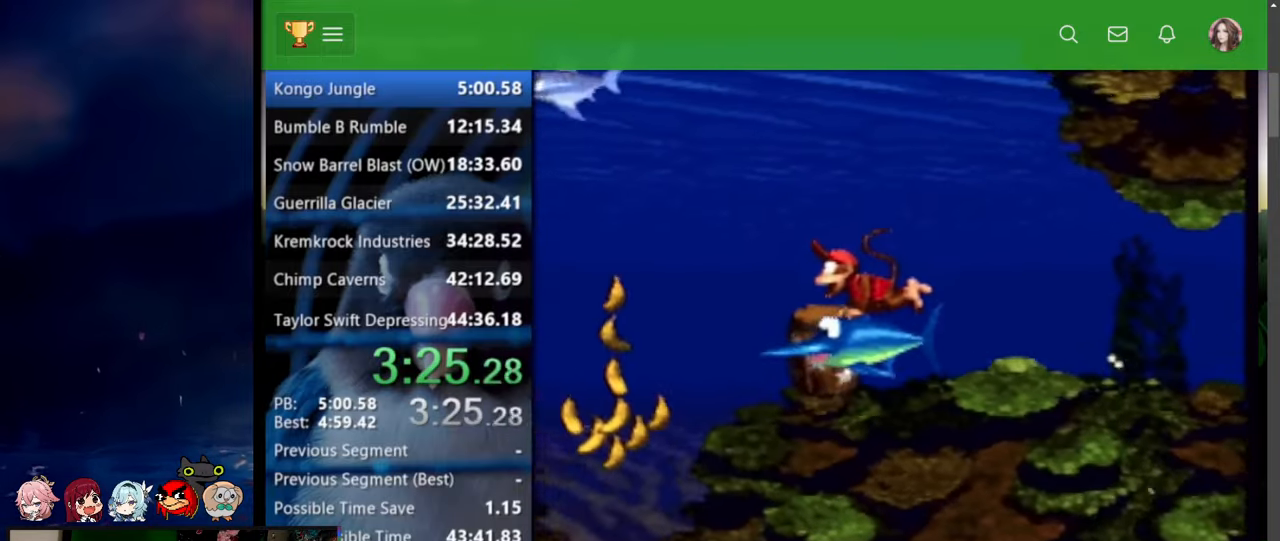
{"buttons": ["DPAD_DOWN", "DPAD_RIGHT"], "events": [[184, "DPAD_LEFT", "up"], [284, "DPAD_RIGHT", "down"]]}
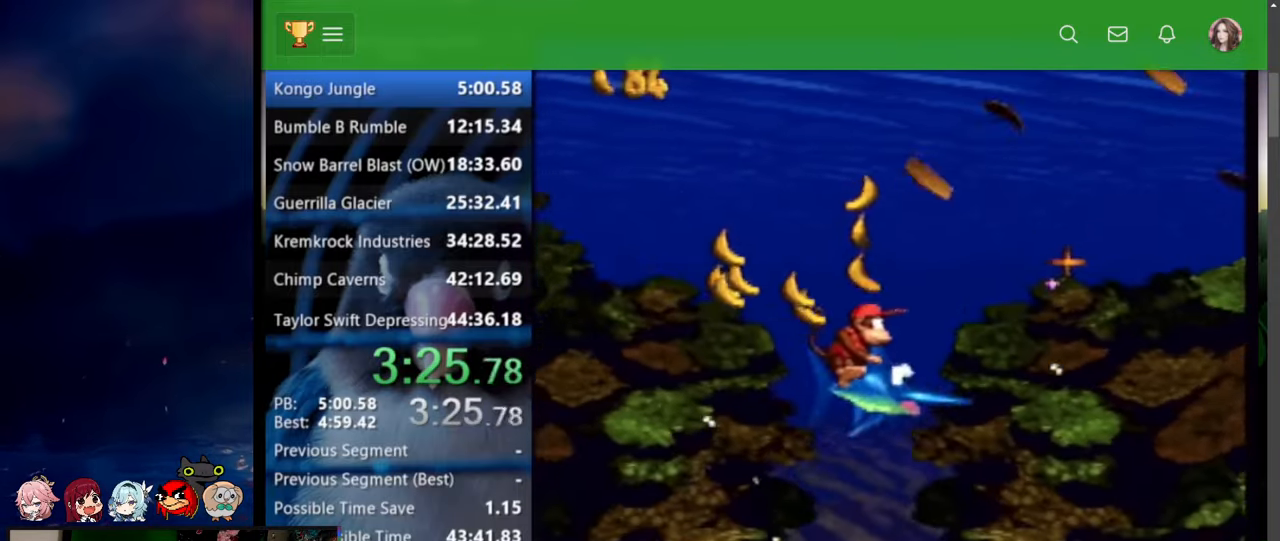
{"buttons": ["DPAD_DOWN", "DPAD_LEFT"], "events": [[400, "DPAD_RIGHT", "up"], [484, "DPAD_LEFT", "down"]]}